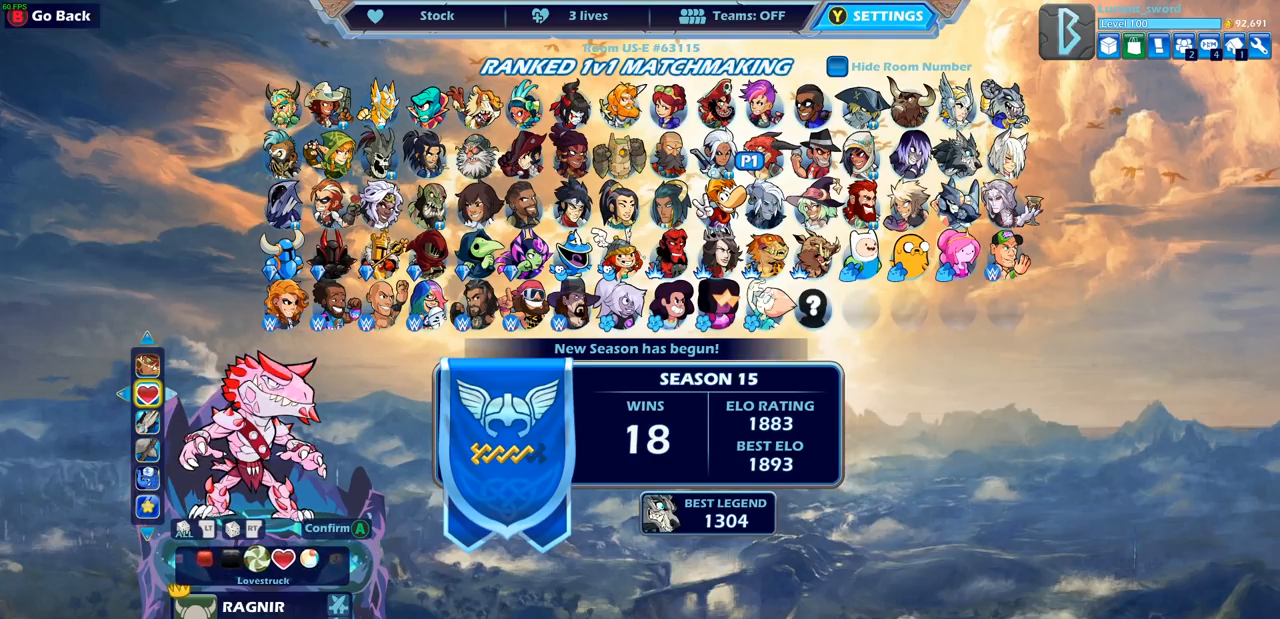
Gameplay with a controller (PlayStation layout); each line is a JSON object with the inputs held at the frame after it. "events" lists button and stick changes between this image and that frame as [ms after this image, input, new state], when the widget could be followed in between.
{"buttons": [], "left_stick": "center", "right_stick": "center", "events": [[33, "DPAD_RIGHT", "up"], [100, "DPAD_RIGHT", "down"], [183, "DPAD_RIGHT", "up"], [233, "DPAD_RIGHT", "down"], [317, "DPAD_RIGHT", "up"], [383, "DPAD_RIGHT", "down"], [450, "DPAD_RIGHT", "up"]]}
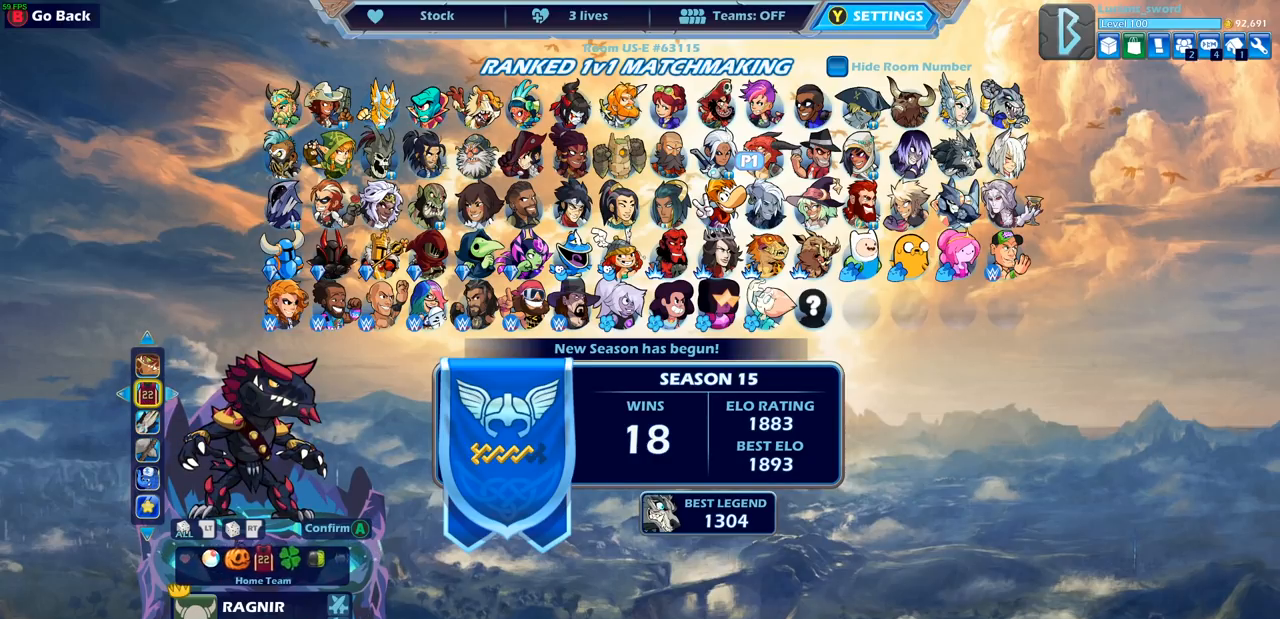
{"buttons": ["DPAD_RIGHT"], "left_stick": "center", "right_stick": "center", "events": [[33, "DPAD_RIGHT", "down"], [100, "DPAD_RIGHT", "up"], [183, "DPAD_RIGHT", "down"], [250, "DPAD_RIGHT", "up"], [317, "DPAD_RIGHT", "down"], [400, "DPAD_RIGHT", "up"], [467, "DPAD_RIGHT", "down"]]}
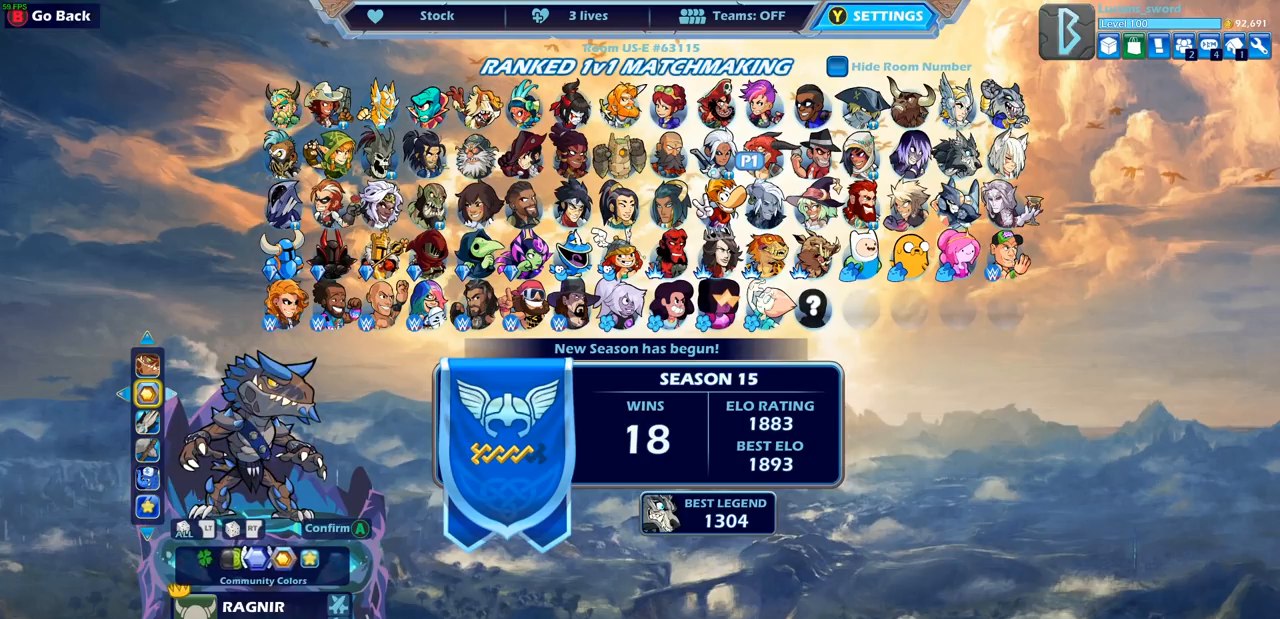
{"buttons": [], "left_stick": "center", "right_stick": "center", "events": [[50, "DPAD_RIGHT", "up"]]}
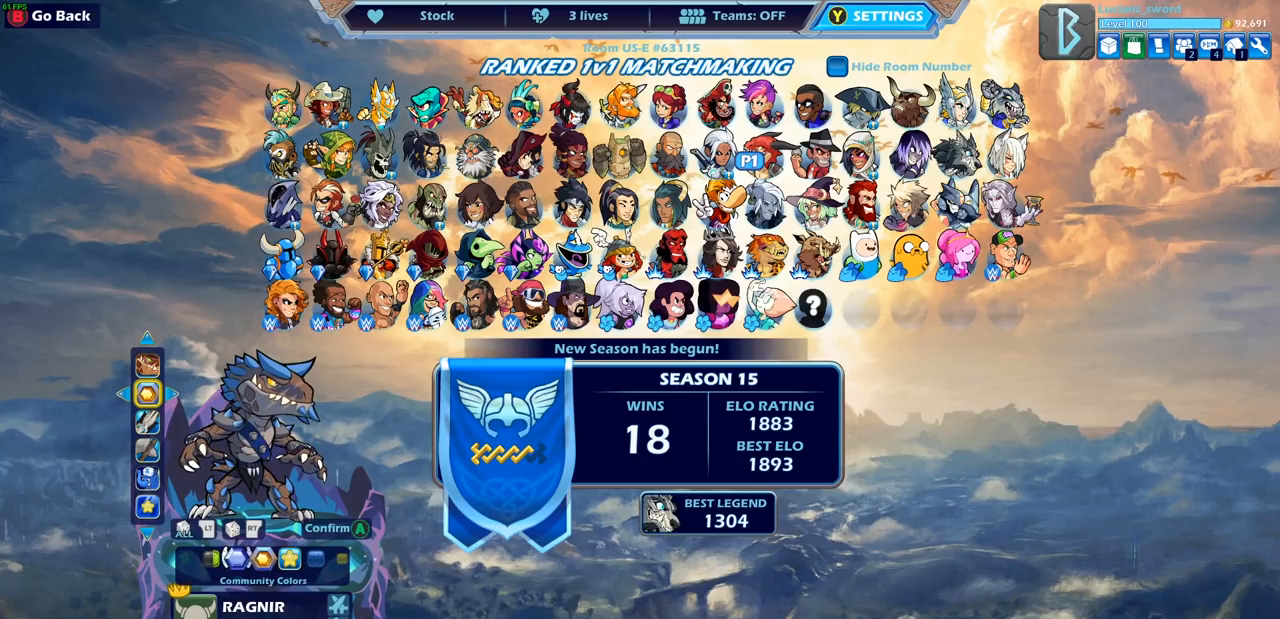
{"buttons": [], "left_stick": "center", "right_stick": "center", "events": [[283, "DPAD_RIGHT", "down"], [417, "DPAD_RIGHT", "up"]]}
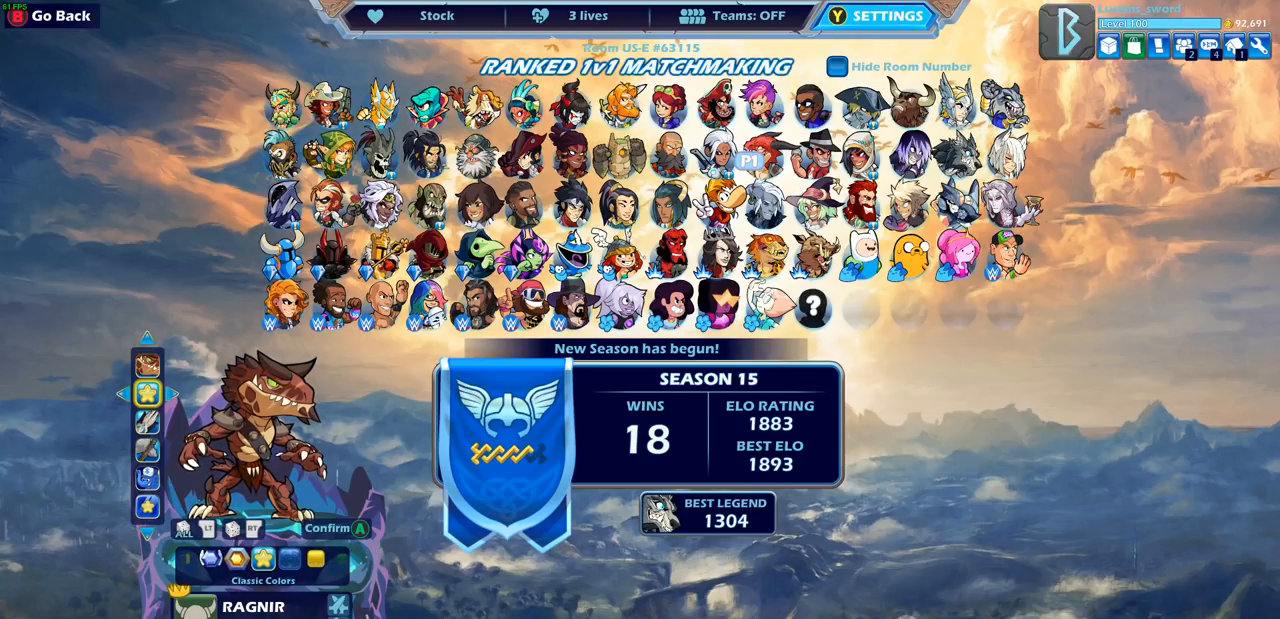
{"buttons": [], "left_stick": "center", "right_stick": "center", "events": []}
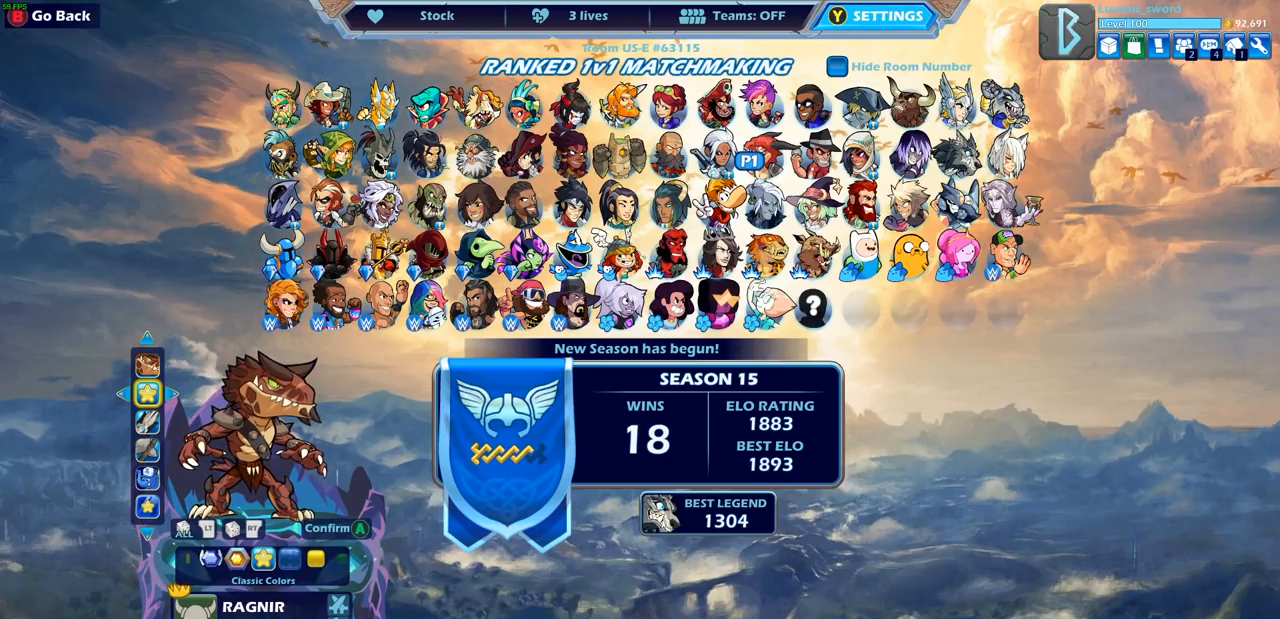
{"buttons": [], "left_stick": "center", "right_stick": "center", "events": [[17, "DPAD_DOWN", "down"], [117, "DPAD_DOWN", "up"]]}
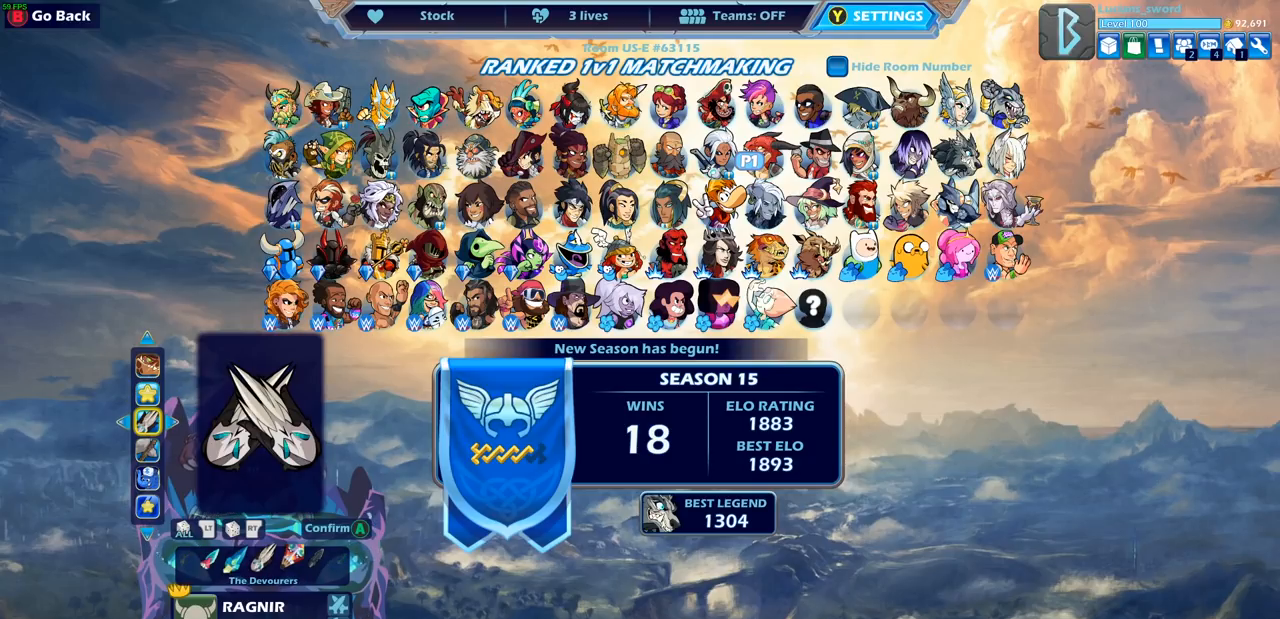
{"buttons": [], "left_stick": "center", "right_stick": "center", "events": []}
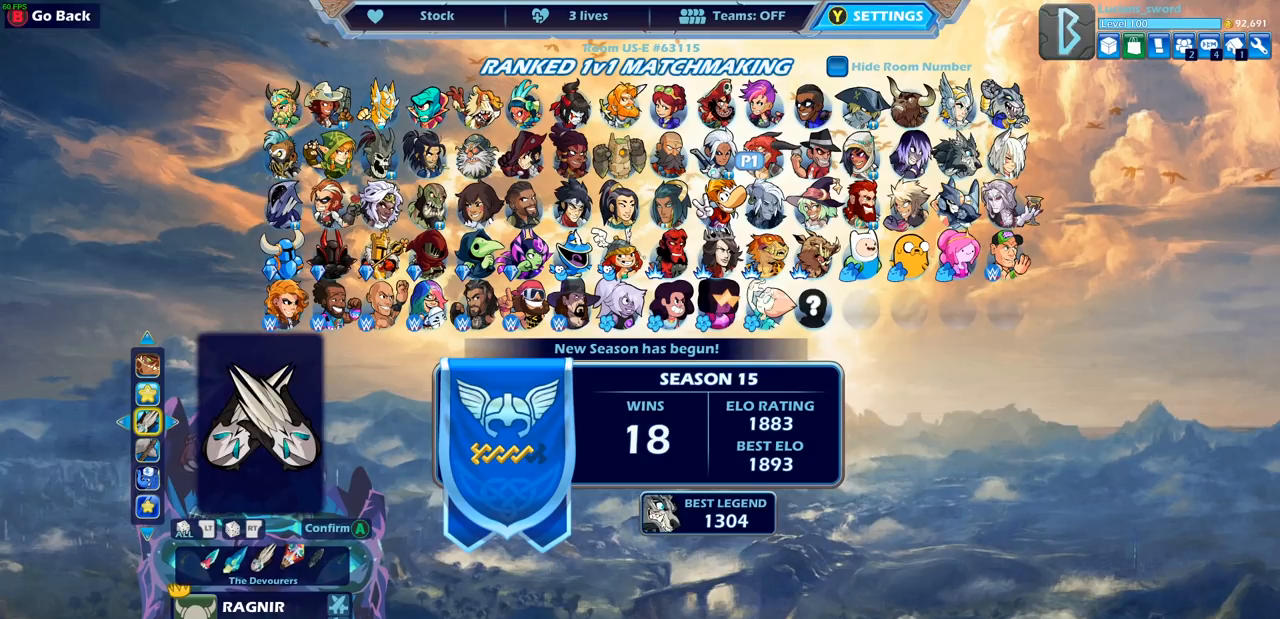
{"buttons": [], "left_stick": "center", "right_stick": "center", "events": [[200, "DPAD_RIGHT", "down"], [300, "DPAD_RIGHT", "up"], [383, "DPAD_RIGHT", "down"], [450, "DPAD_RIGHT", "up"]]}
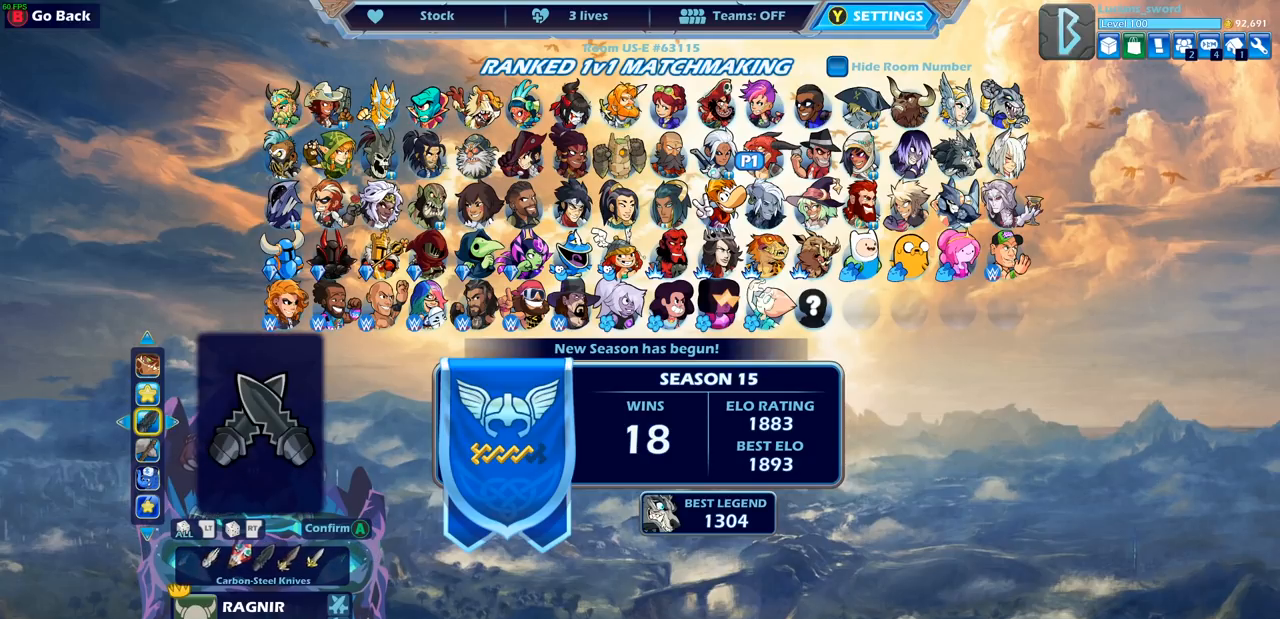
{"buttons": ["DPAD_RIGHT"], "left_stick": "center", "right_stick": "center", "events": [[17, "DPAD_RIGHT", "down"], [117, "DPAD_RIGHT", "up"], [167, "DPAD_RIGHT", "down"], [250, "DPAD_RIGHT", "up"], [317, "DPAD_RIGHT", "down"], [400, "DPAD_RIGHT", "up"], [467, "DPAD_RIGHT", "down"]]}
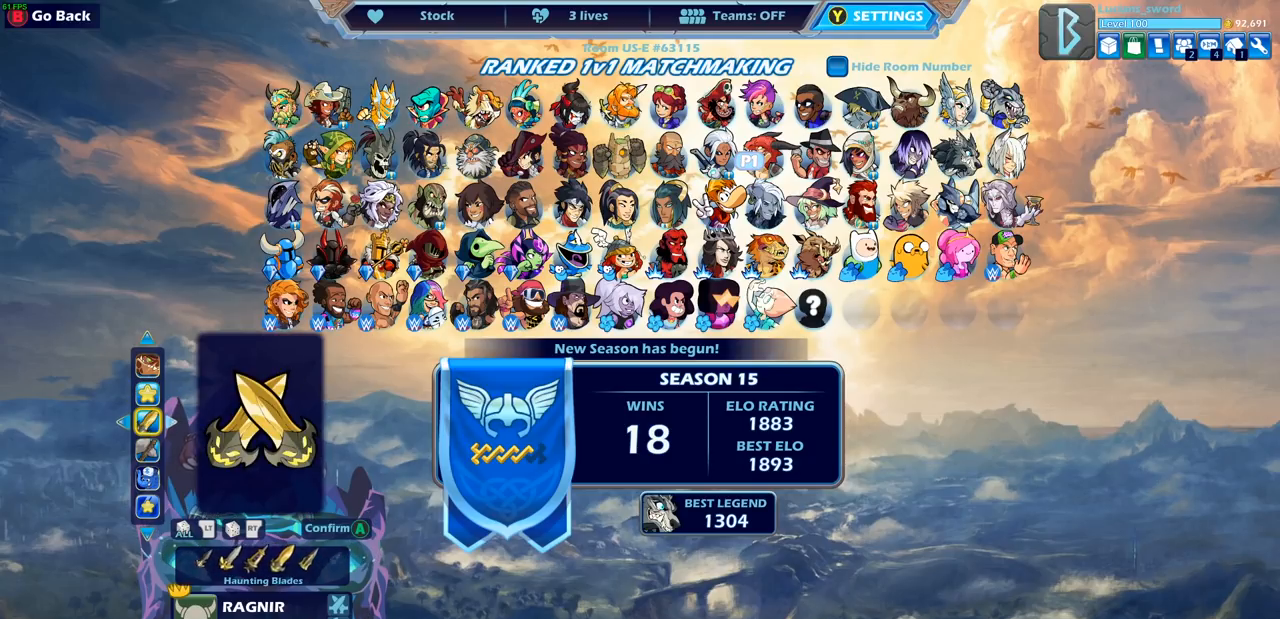
{"buttons": [], "left_stick": "center", "right_stick": "center", "events": [[50, "DPAD_RIGHT", "up"], [133, "DPAD_RIGHT", "down"], [200, "DPAD_RIGHT", "up"], [283, "DPAD_RIGHT", "down"], [333, "DPAD_RIGHT", "up"], [400, "DPAD_RIGHT", "down"], [483, "DPAD_RIGHT", "up"]]}
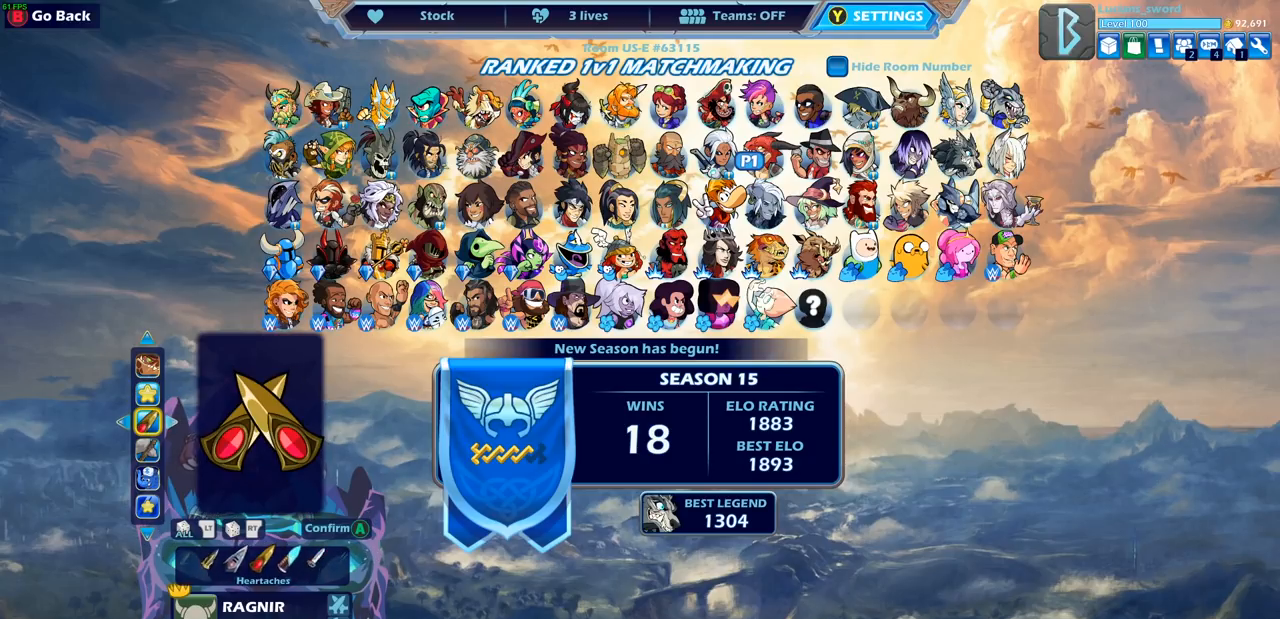
{"buttons": ["DPAD_RIGHT"], "left_stick": "center", "right_stick": "center", "events": [[50, "DPAD_RIGHT", "down"], [133, "DPAD_RIGHT", "up"], [183, "DPAD_RIGHT", "down"], [283, "DPAD_RIGHT", "up"], [333, "DPAD_RIGHT", "down"], [417, "DPAD_RIGHT", "up"], [483, "DPAD_RIGHT", "down"]]}
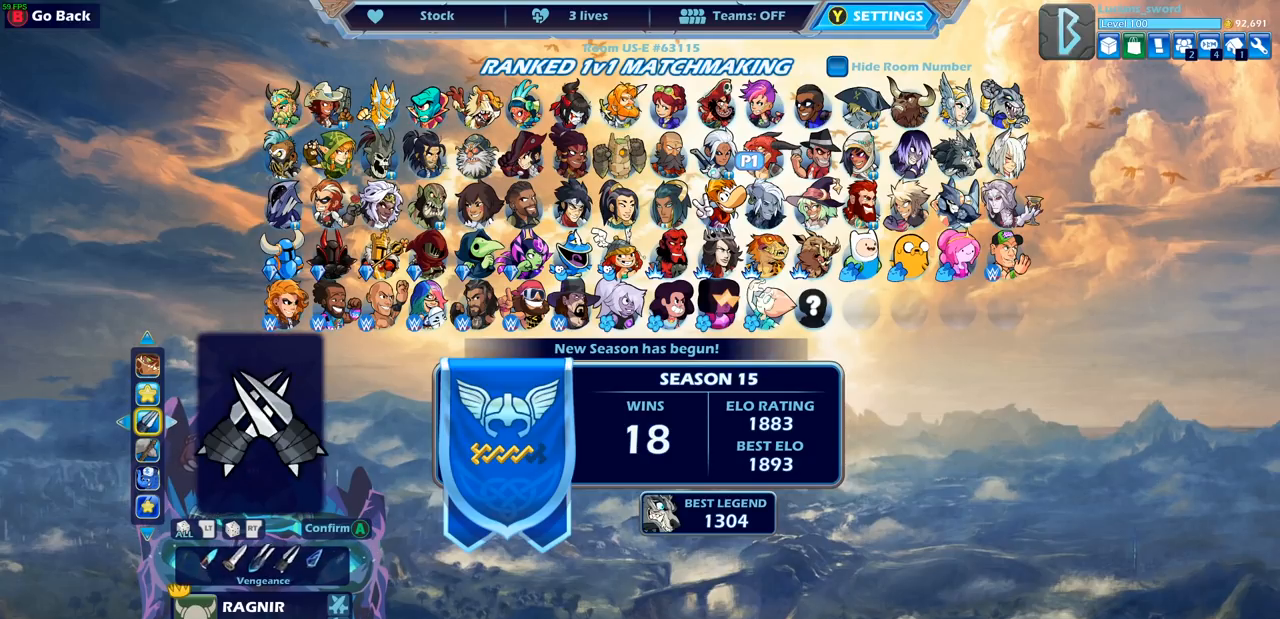
{"buttons": ["DPAD_RIGHT"], "left_stick": "center", "right_stick": "center", "events": [[67, "DPAD_RIGHT", "up"], [117, "DPAD_RIGHT", "down"], [217, "DPAD_RIGHT", "up"], [283, "DPAD_RIGHT", "down"], [383, "DPAD_RIGHT", "up"], [433, "DPAD_RIGHT", "down"]]}
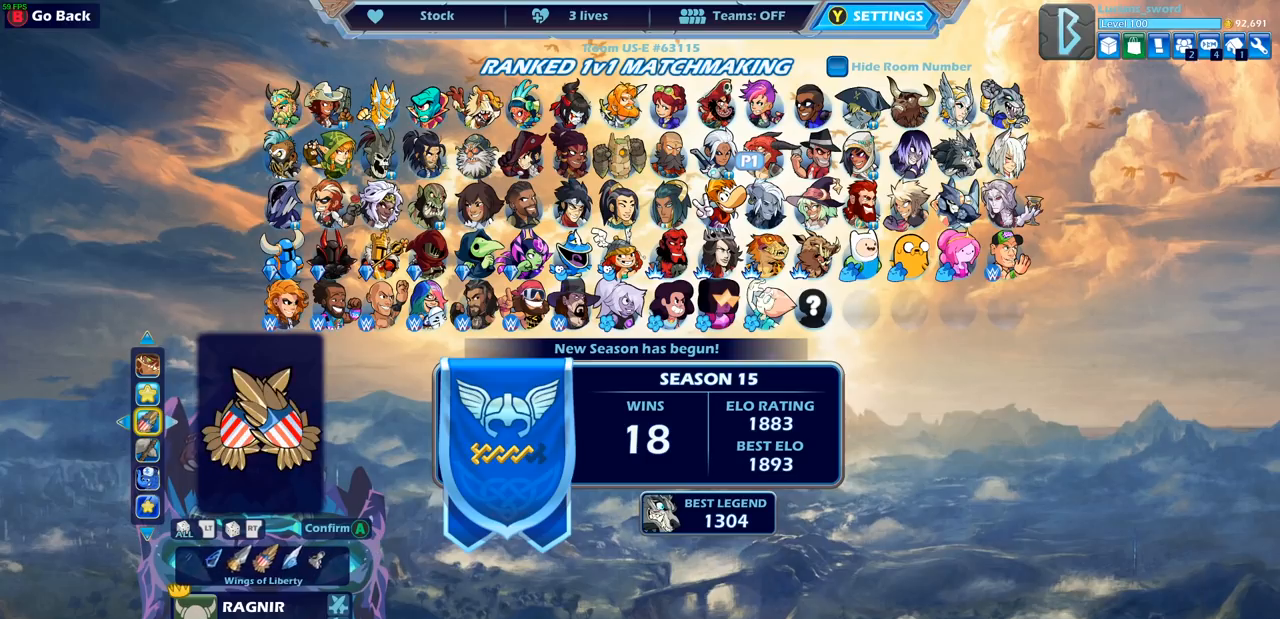
{"buttons": [], "left_stick": "center", "right_stick": "center", "events": [[17, "DPAD_RIGHT", "up"], [83, "DPAD_RIGHT", "down"], [167, "DPAD_RIGHT", "up"], [250, "DPAD_RIGHT", "down"], [317, "DPAD_RIGHT", "up"], [417, "DPAD_RIGHT", "down"], [467, "DPAD_RIGHT", "up"]]}
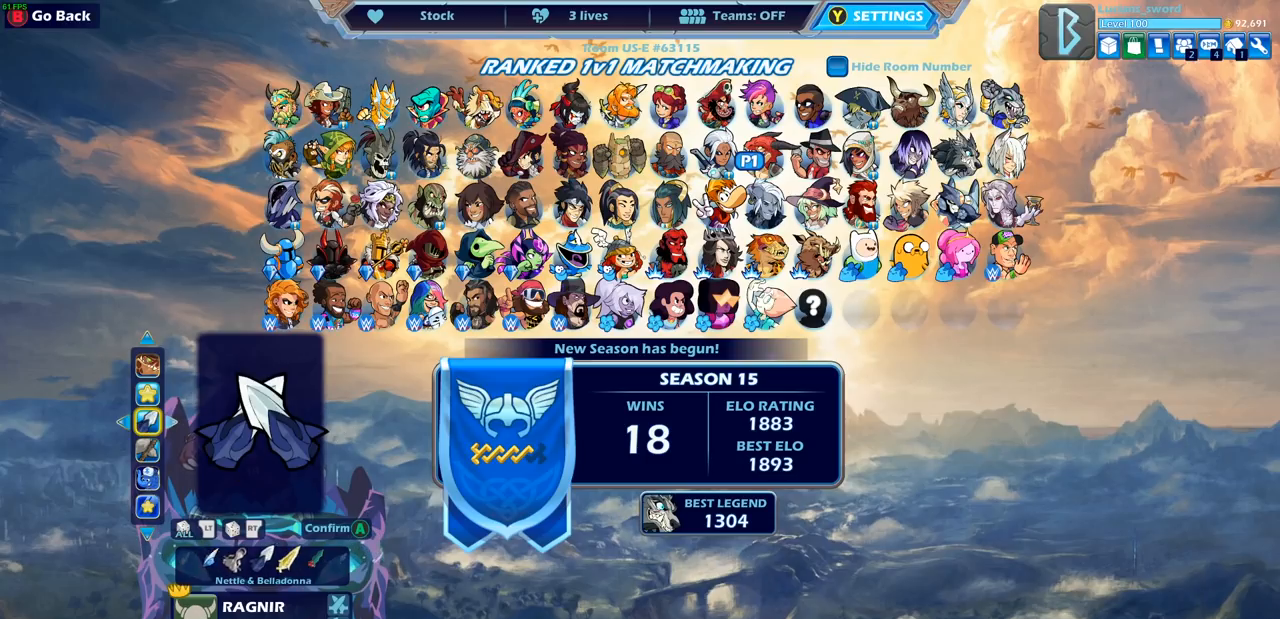
{"buttons": [], "left_stick": "center", "right_stick": "center", "events": [[167, "DPAD_LEFT", "down"], [283, "DPAD_LEFT", "up"], [333, "DPAD_LEFT", "down"], [433, "DPAD_LEFT", "up"]]}
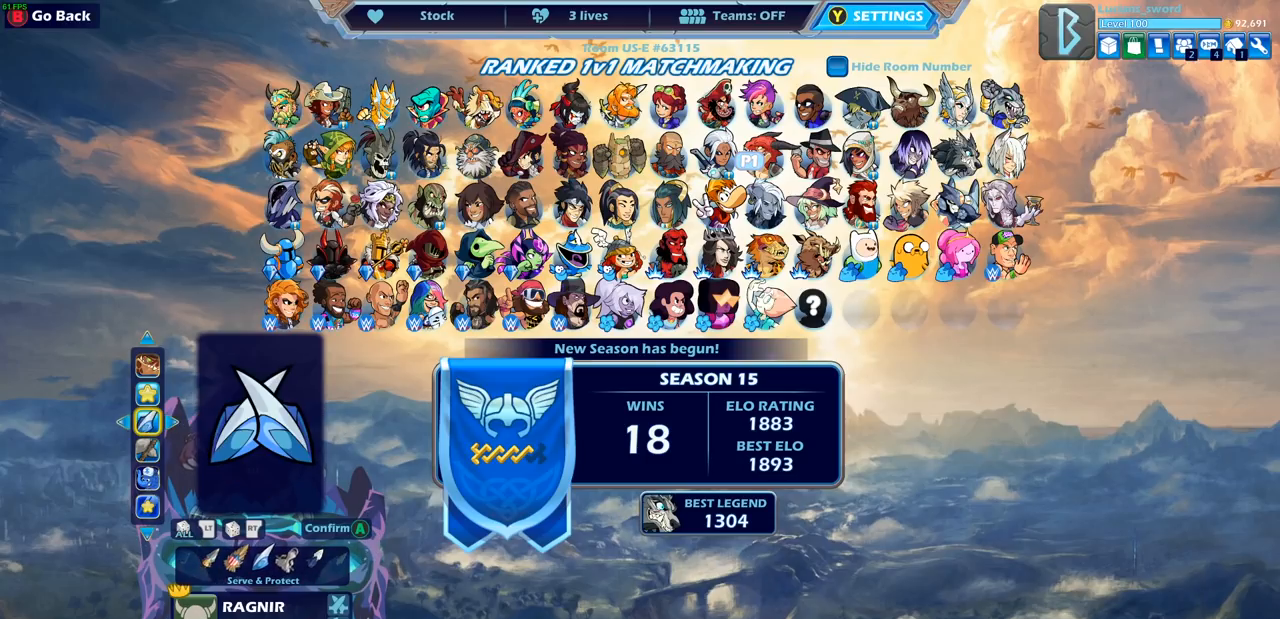
{"buttons": [], "left_stick": "center", "right_stick": "center", "events": [[217, "DPAD_RIGHT", "down"], [317, "DPAD_RIGHT", "up"], [383, "DPAD_RIGHT", "down"], [483, "DPAD_RIGHT", "up"]]}
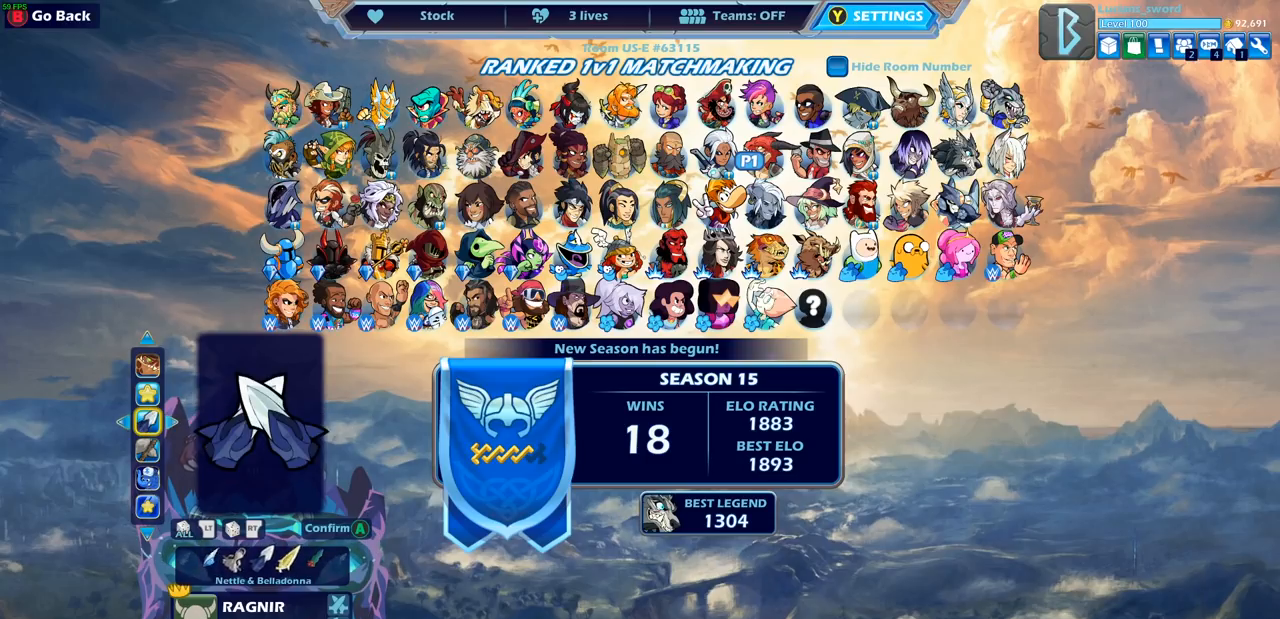
{"buttons": [], "left_stick": "center", "right_stick": "center", "events": [[33, "DPAD_RIGHT", "down"], [150, "DPAD_RIGHT", "up"], [217, "DPAD_RIGHT", "down"], [300, "DPAD_RIGHT", "up"], [383, "DPAD_RIGHT", "down"], [467, "DPAD_RIGHT", "up"]]}
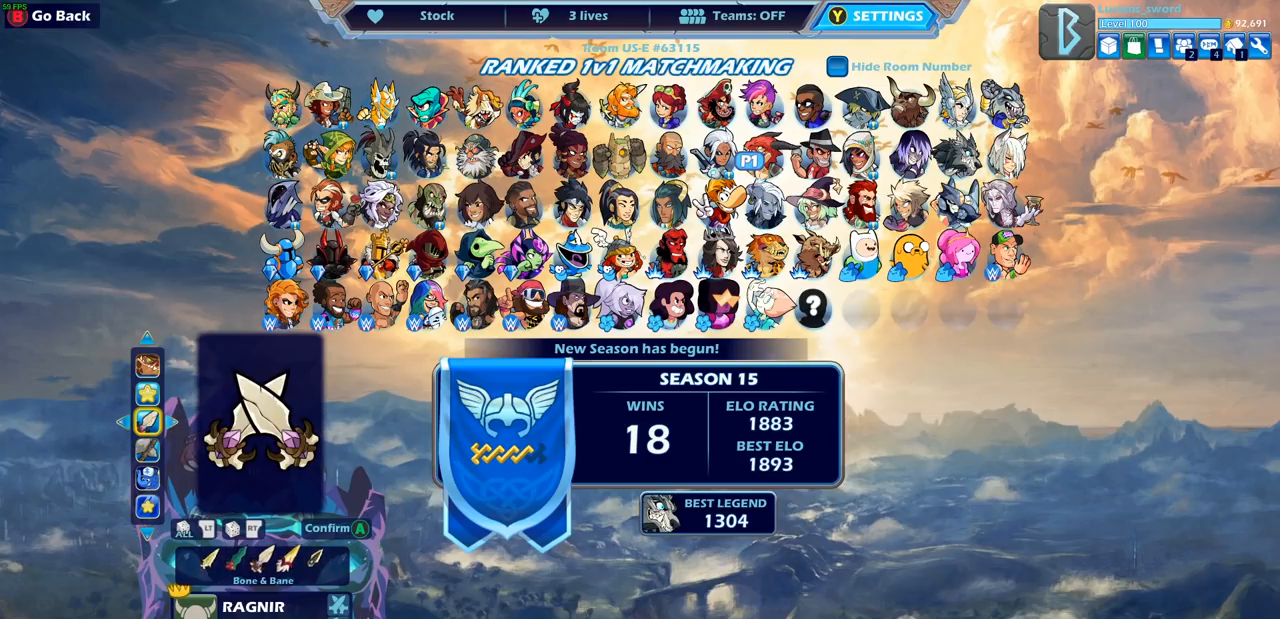
{"buttons": ["DPAD_RIGHT"], "left_stick": "center", "right_stick": "center", "events": [[83, "DPAD_RIGHT", "down"], [183, "DPAD_RIGHT", "up"], [267, "DPAD_RIGHT", "down"], [367, "DPAD_RIGHT", "up"], [450, "DPAD_RIGHT", "down"]]}
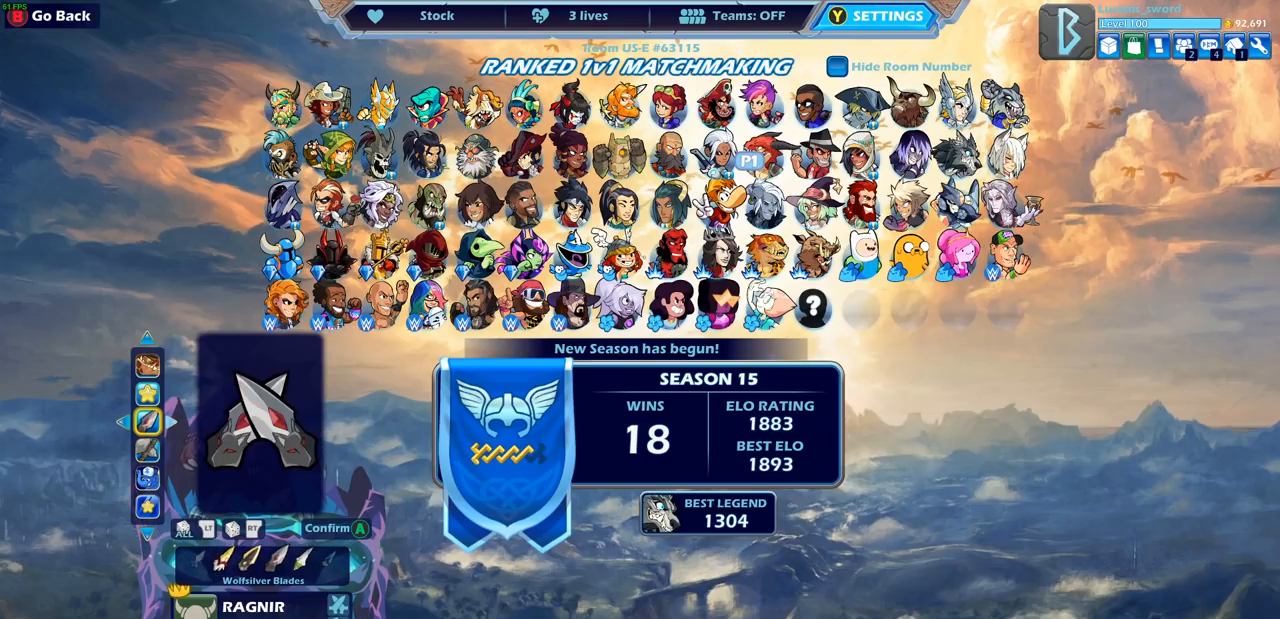
{"buttons": ["DPAD_RIGHT"], "left_stick": "center", "right_stick": "center", "events": [[50, "DPAD_RIGHT", "up"], [117, "DPAD_RIGHT", "down"], [350, "DPAD_RIGHT", "up"], [417, "DPAD_RIGHT", "down"]]}
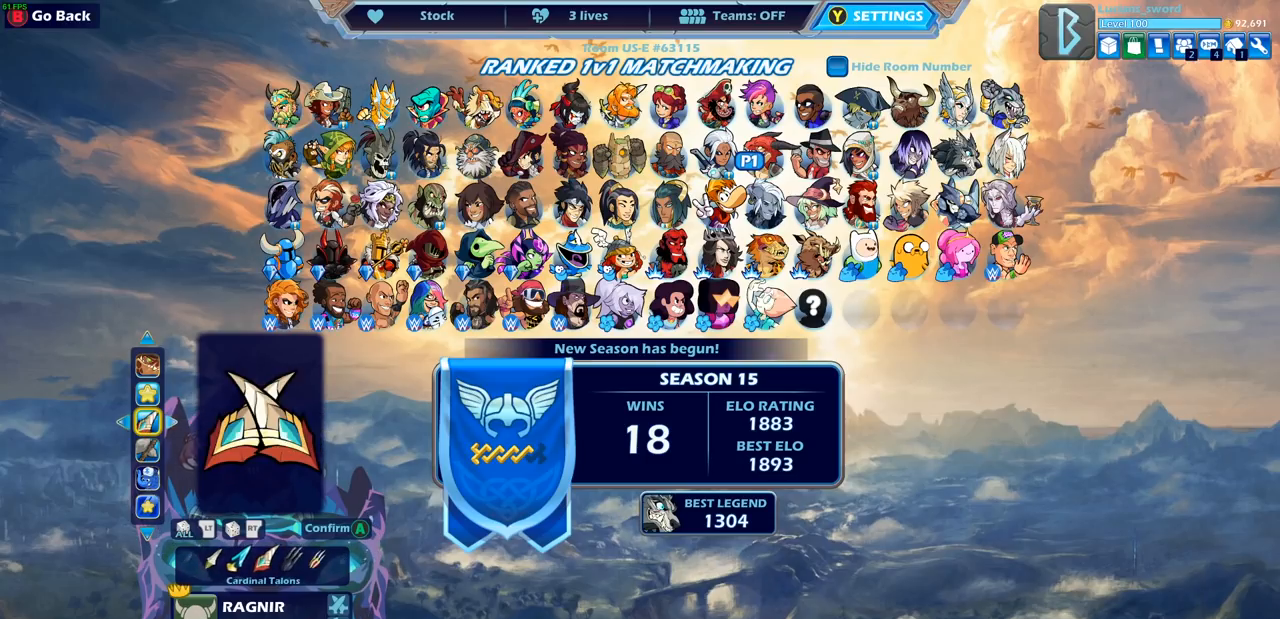
{"buttons": [], "left_stick": "center", "right_stick": "center", "events": [[17, "DPAD_RIGHT", "up"], [67, "DPAD_RIGHT", "down"], [183, "DPAD_RIGHT", "up"], [233, "DPAD_RIGHT", "down"], [333, "DPAD_RIGHT", "up"]]}
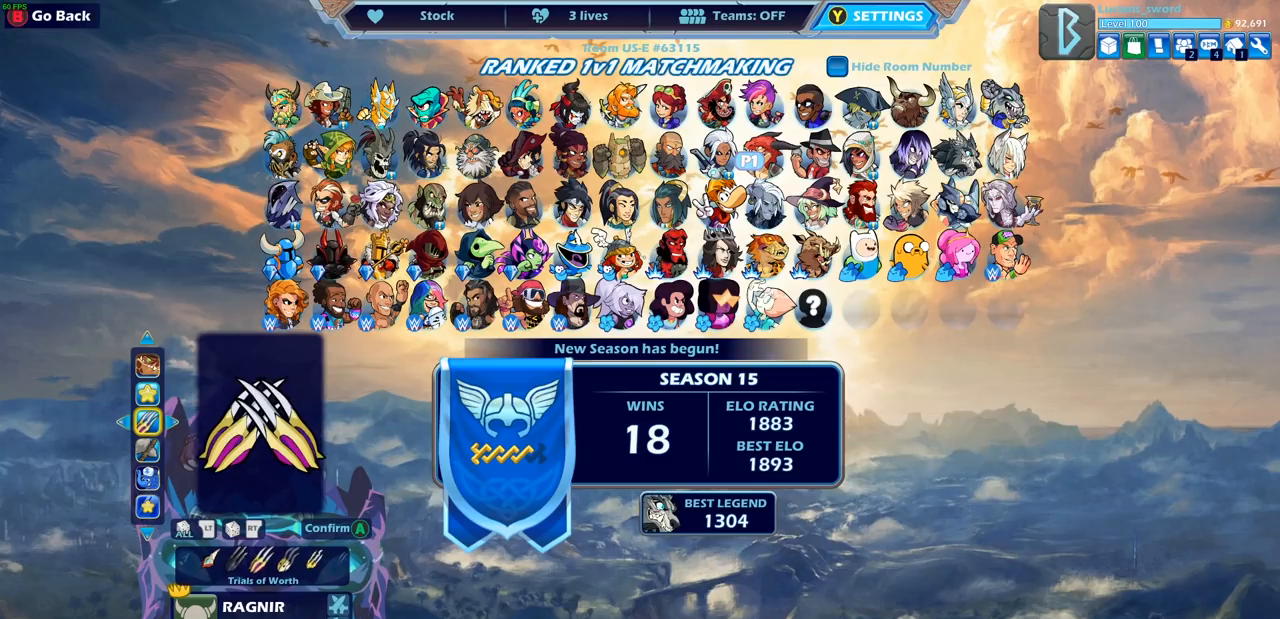
{"buttons": [], "left_stick": "center", "right_stick": "center", "events": [[217, "DPAD_RIGHT", "down"], [317, "DPAD_RIGHT", "up"], [383, "DPAD_RIGHT", "down"], [500, "DPAD_RIGHT", "up"]]}
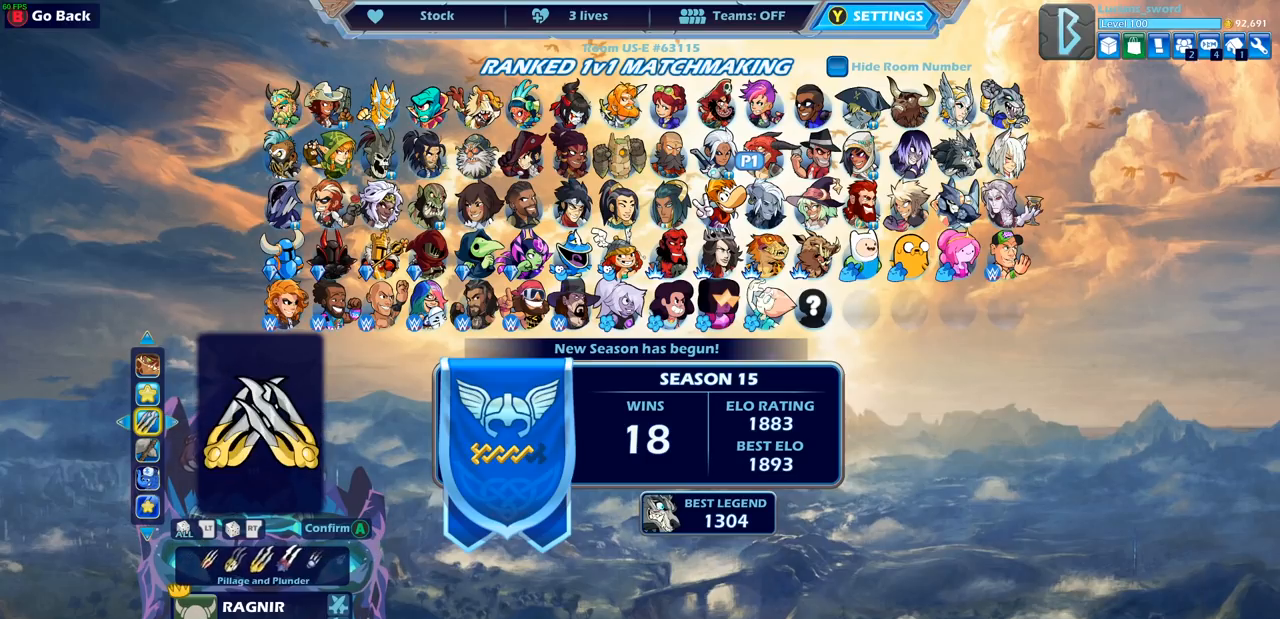
{"buttons": [], "left_stick": "center", "right_stick": "center", "events": [[50, "DPAD_RIGHT", "down"], [150, "DPAD_RIGHT", "up"], [217, "DPAD_RIGHT", "down"], [300, "DPAD_RIGHT", "up"], [367, "DPAD_RIGHT", "down"], [467, "DPAD_RIGHT", "up"]]}
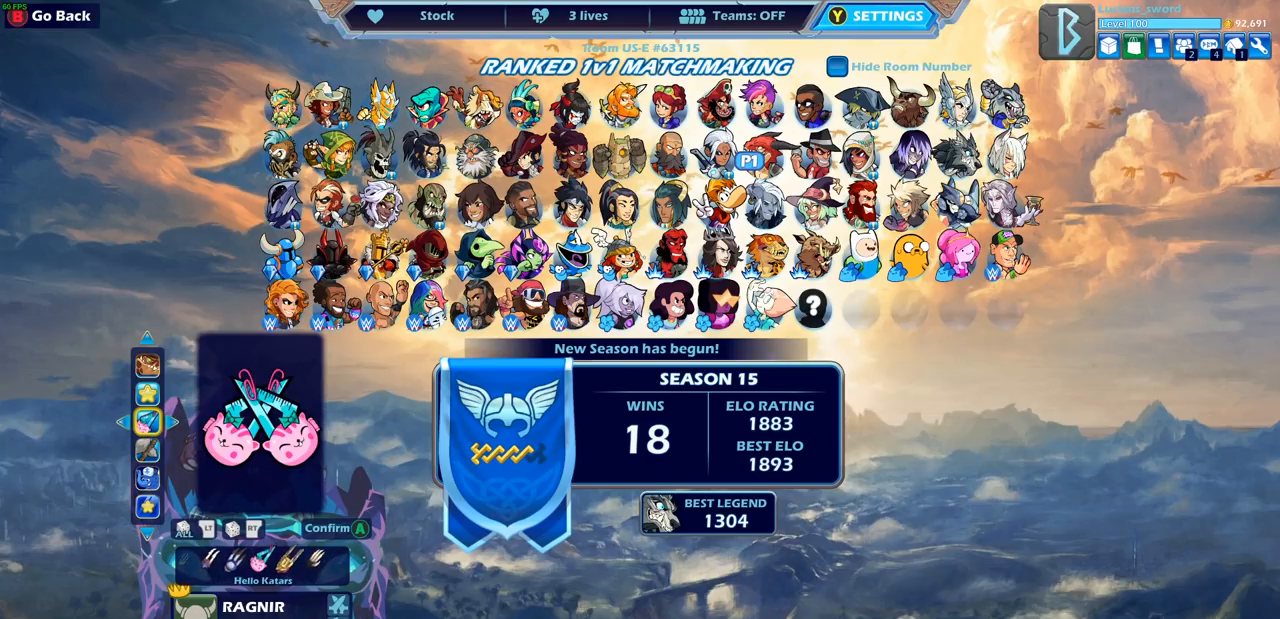
{"buttons": ["DPAD_RIGHT"], "left_stick": "center", "right_stick": "center", "events": [[50, "DPAD_RIGHT", "down"], [150, "DPAD_RIGHT", "up"], [283, "DPAD_RIGHT", "down"], [383, "DPAD_RIGHT", "up"], [483, "DPAD_RIGHT", "down"]]}
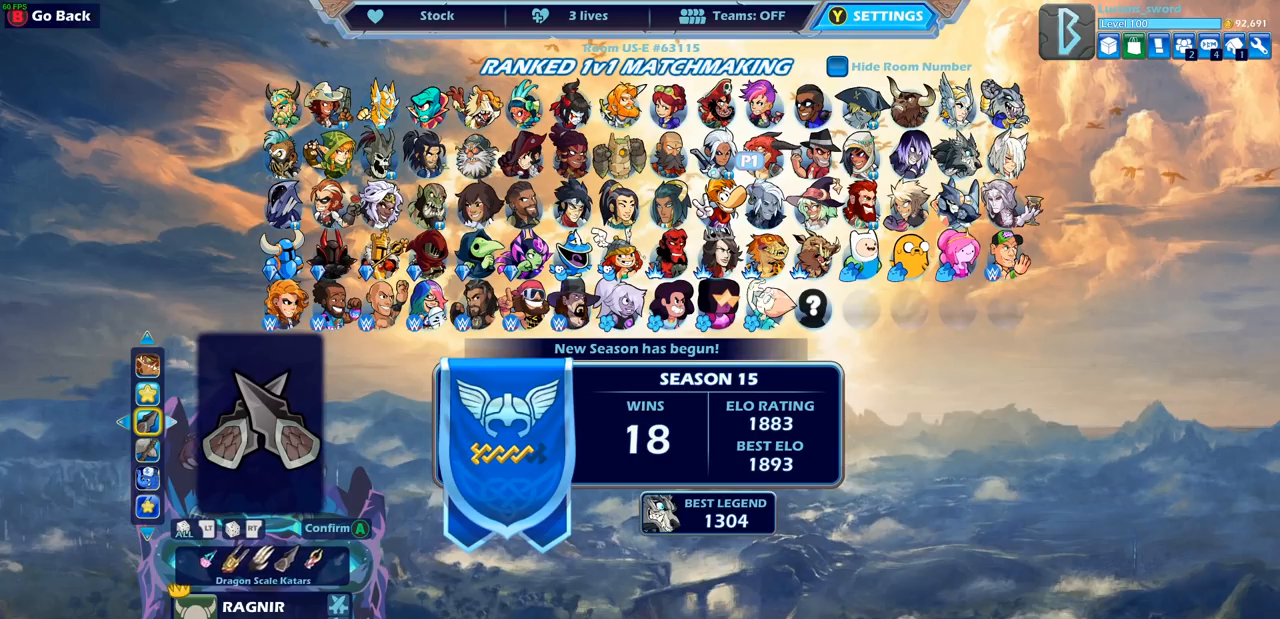
{"buttons": [], "left_stick": "center", "right_stick": "center", "events": [[100, "DPAD_RIGHT", "up"], [300, "DPAD_LEFT", "down"], [400, "DPAD_LEFT", "up"]]}
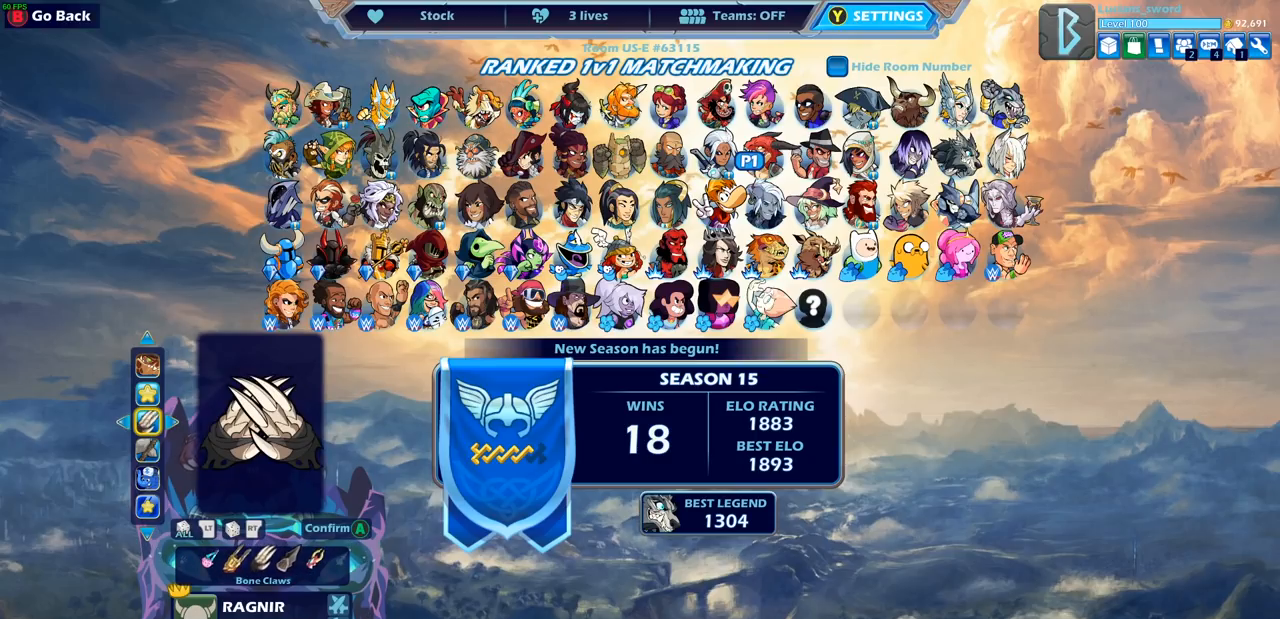
{"buttons": ["DPAD_RIGHT"], "left_stick": "center", "right_stick": "center", "events": [[33, "DPAD_LEFT", "down"], [100, "DPAD_LEFT", "up"], [433, "DPAD_RIGHT", "down"]]}
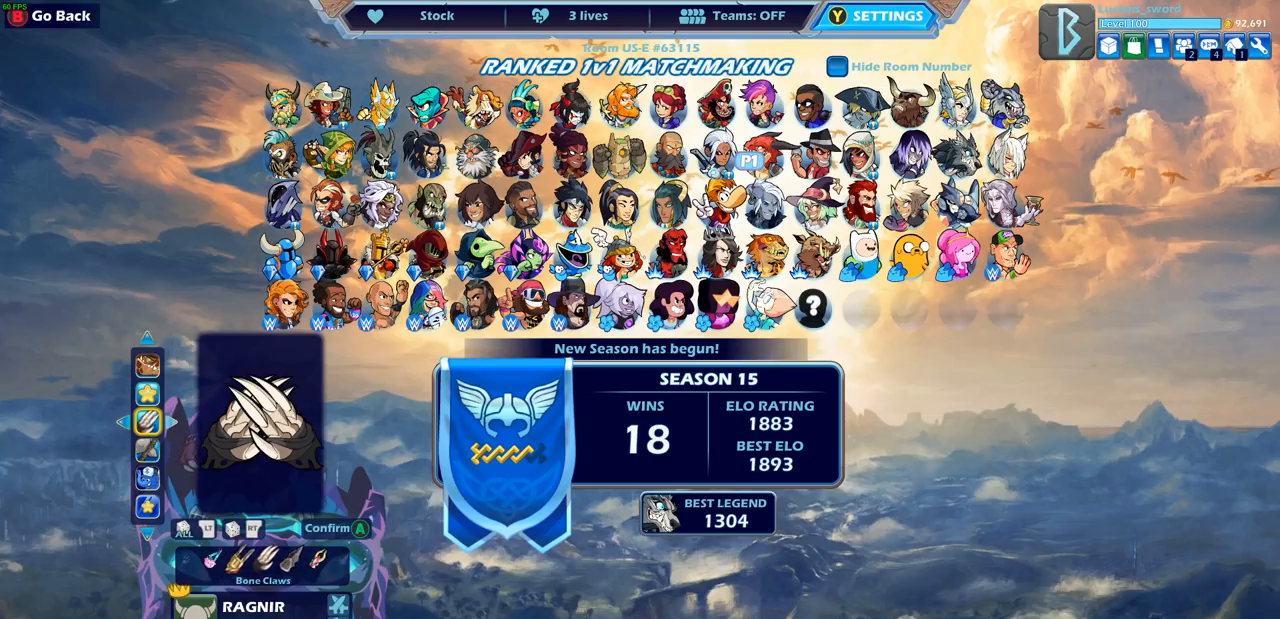
{"buttons": [], "left_stick": "center", "right_stick": "center", "events": [[33, "DPAD_RIGHT", "up"]]}
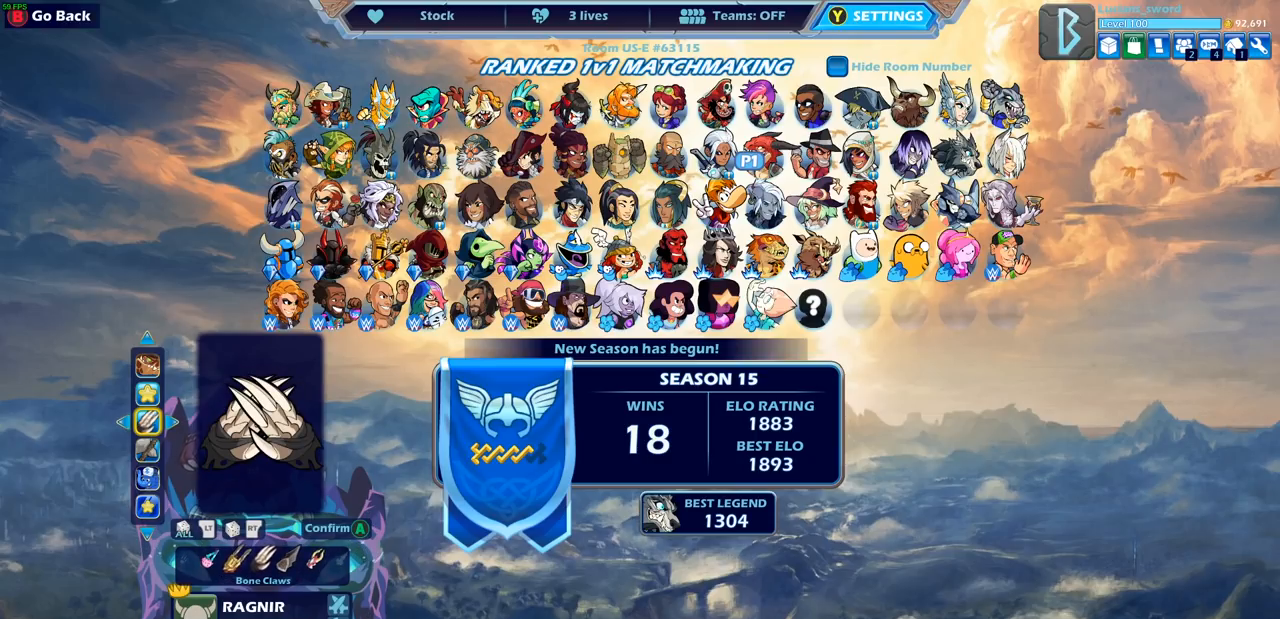
{"buttons": [], "left_stick": "center", "right_stick": "center", "events": []}